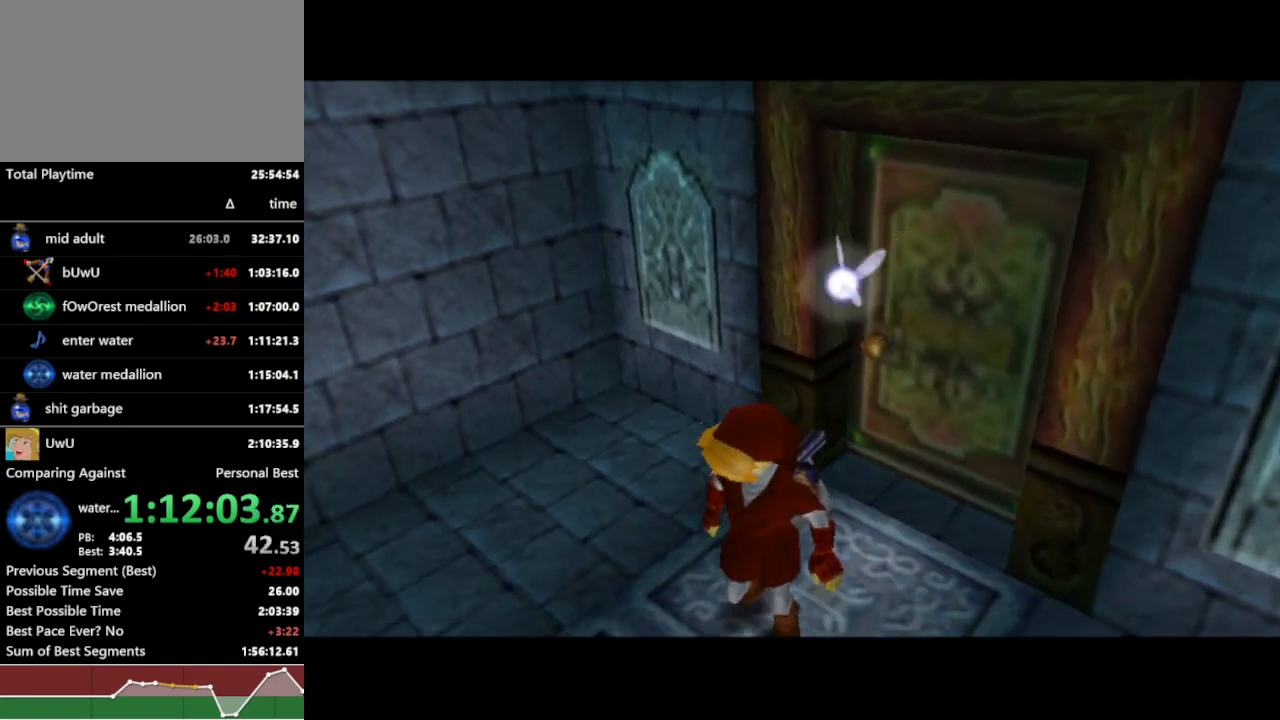
Gameplay with a controller (Nintendo layout); each line is a JSON object with the inputs held at the frame after it. "events" lists button and stick changes between this image and that frame as [ms after this image, input, new state], when the widget could be followed in between. Not read: L3 R3.
{"buttons": ["R1"], "left_stick": "center", "right_stick": "center", "events": []}
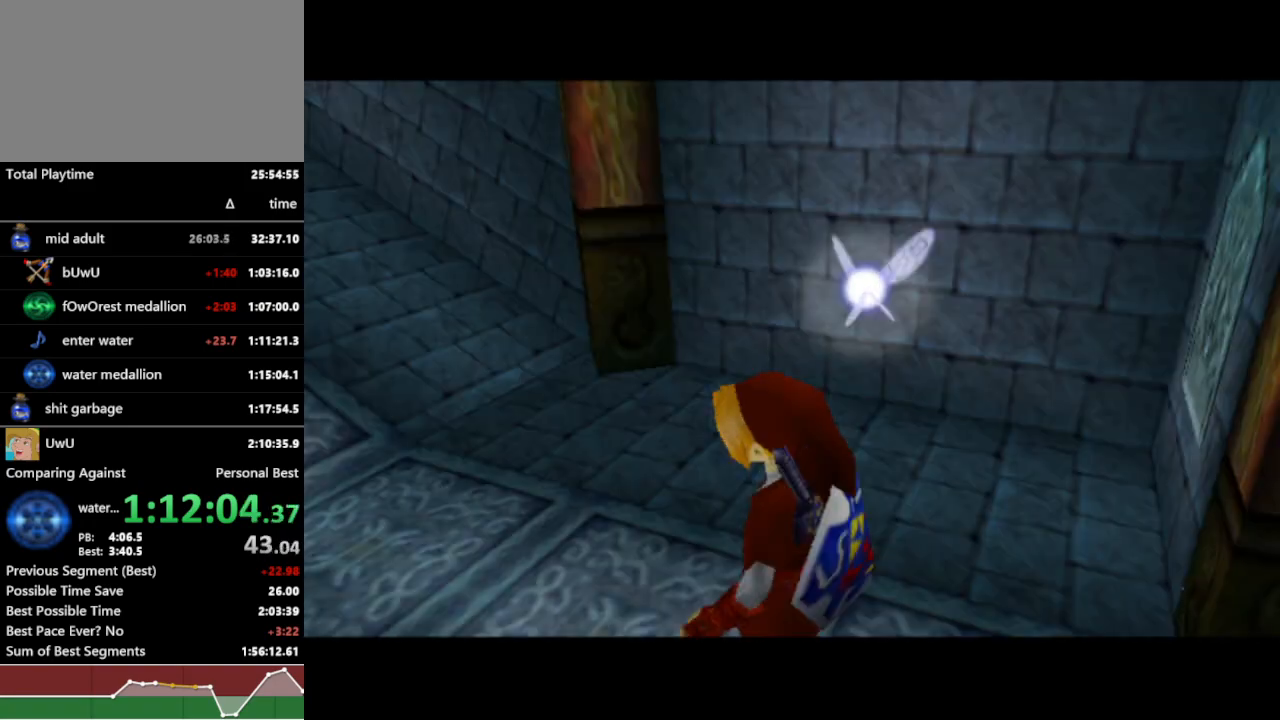
{"buttons": ["A", "L1", "R1"], "left_stick": "right", "right_stick": "center", "events": [[200, "L1", "down"], [367, "left_stick", "right"], [400, "A", "down"]]}
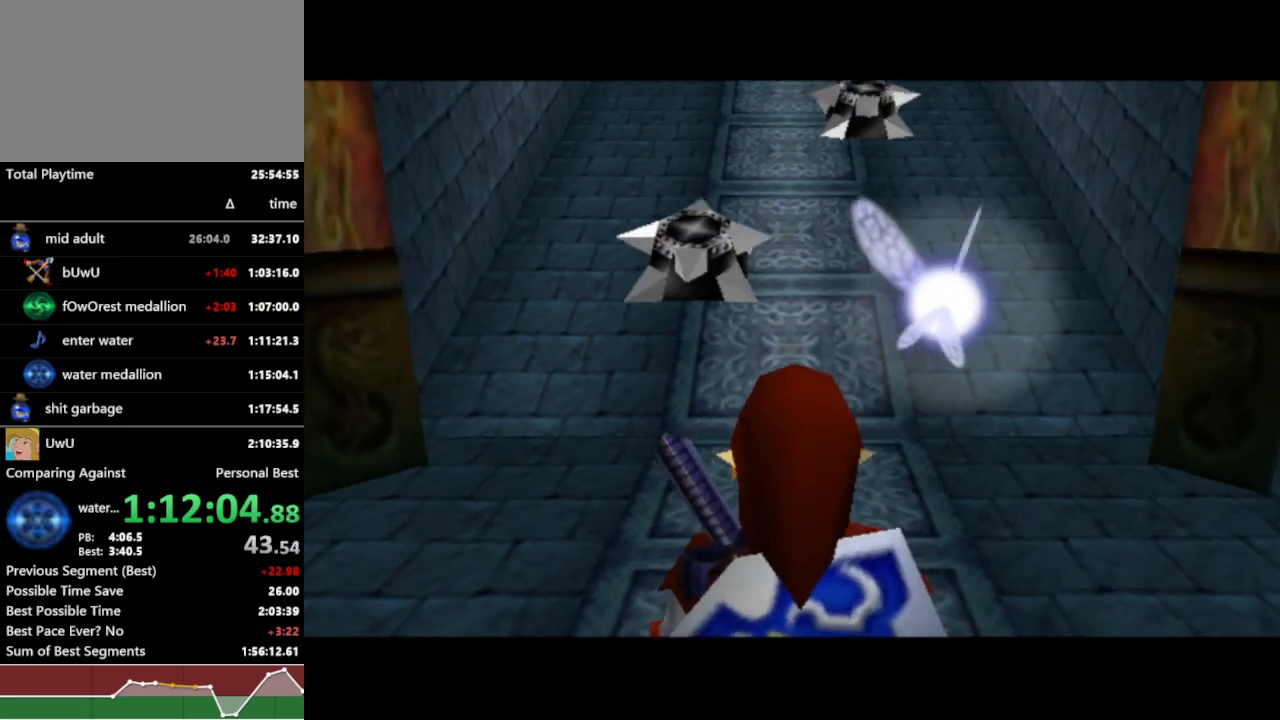
{"buttons": ["L1", "R1"], "left_stick": "down", "right_stick": "center", "events": [[33, "A", "up"], [100, "left_stick", "center"], [133, "L1", "up"], [300, "left_stick", "down"], [433, "L1", "down"]]}
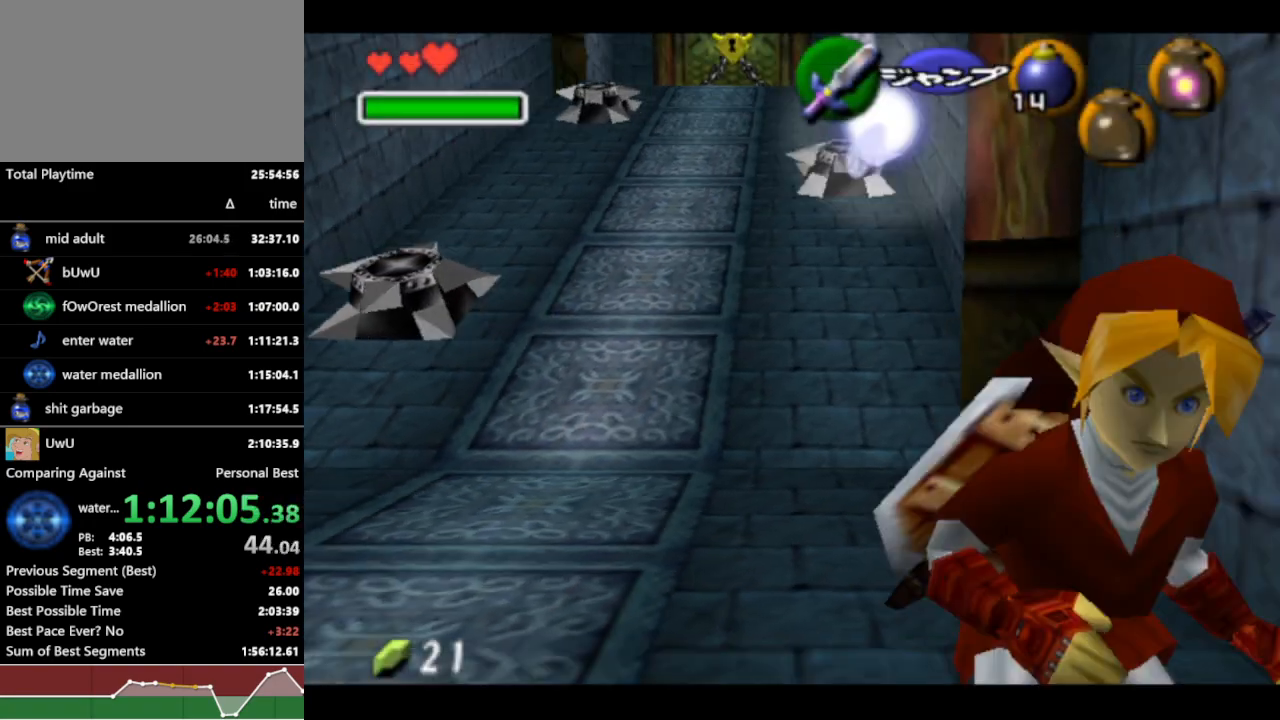
{"buttons": ["L1", "R1"], "left_stick": "down", "right_stick": "center", "events": []}
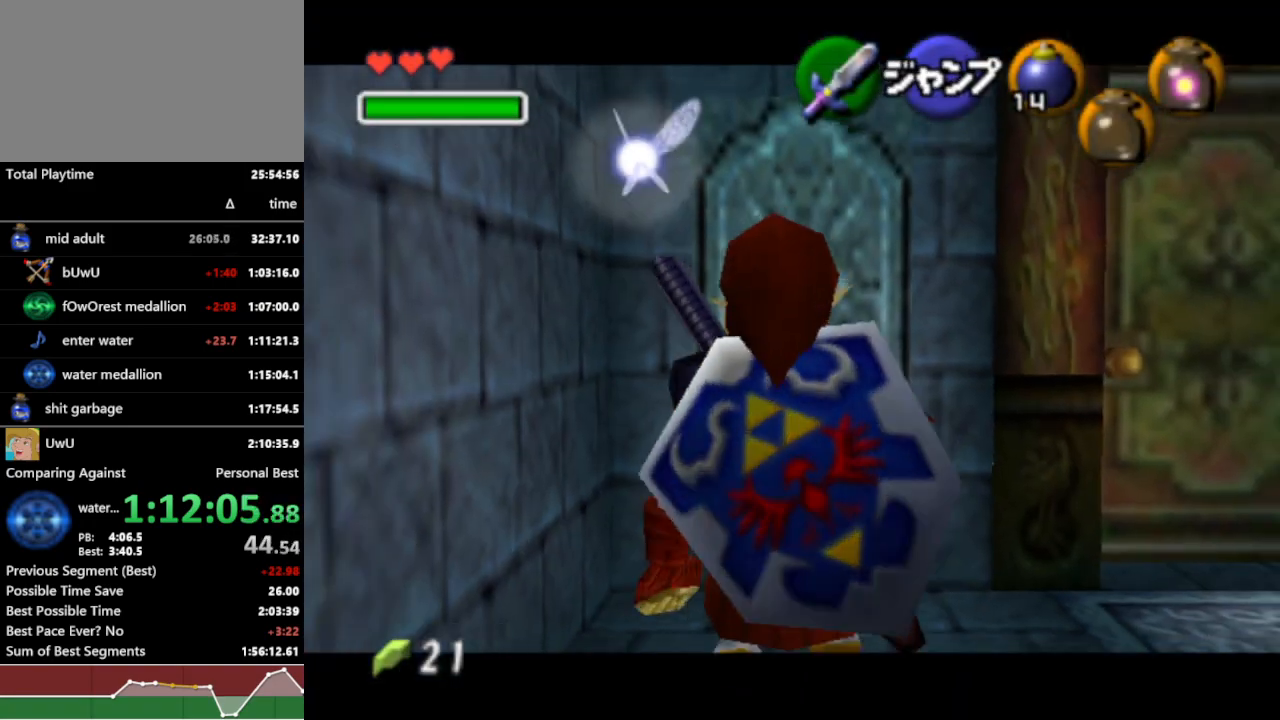
{"buttons": ["L1", "R1"], "left_stick": "down", "right_stick": "center", "events": []}
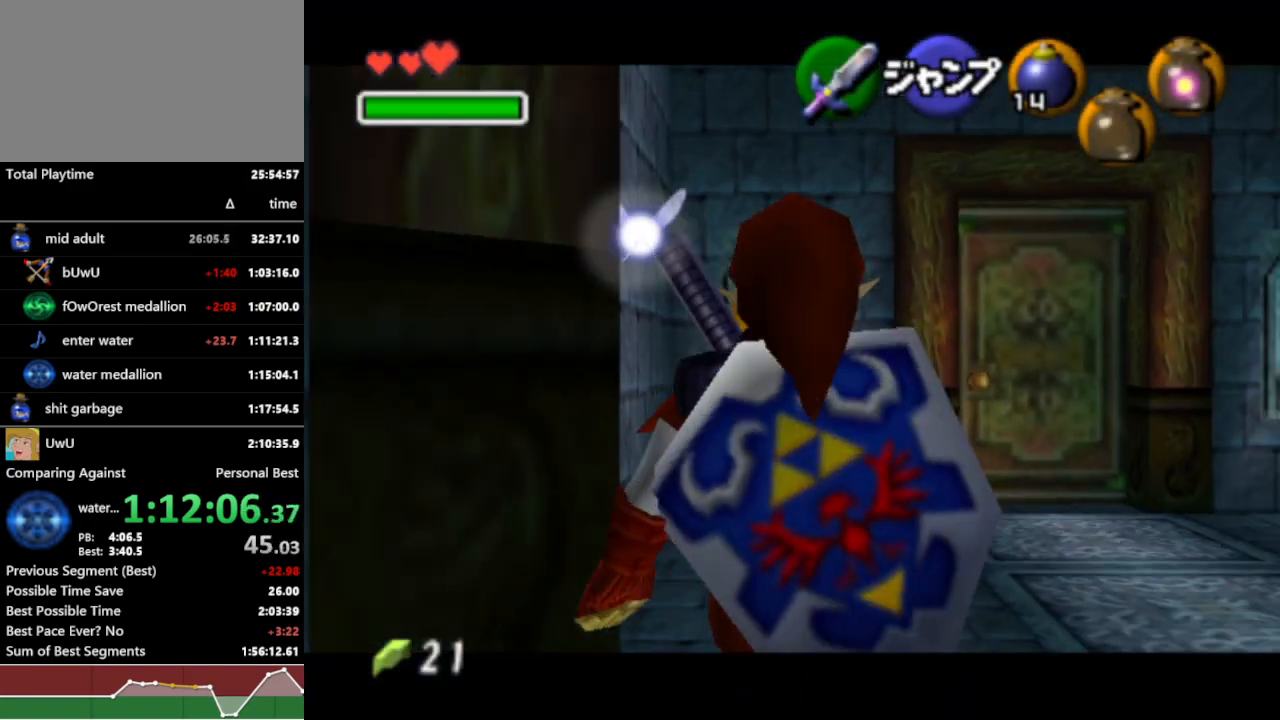
{"buttons": ["L1", "R1"], "left_stick": "down", "right_stick": "center", "events": []}
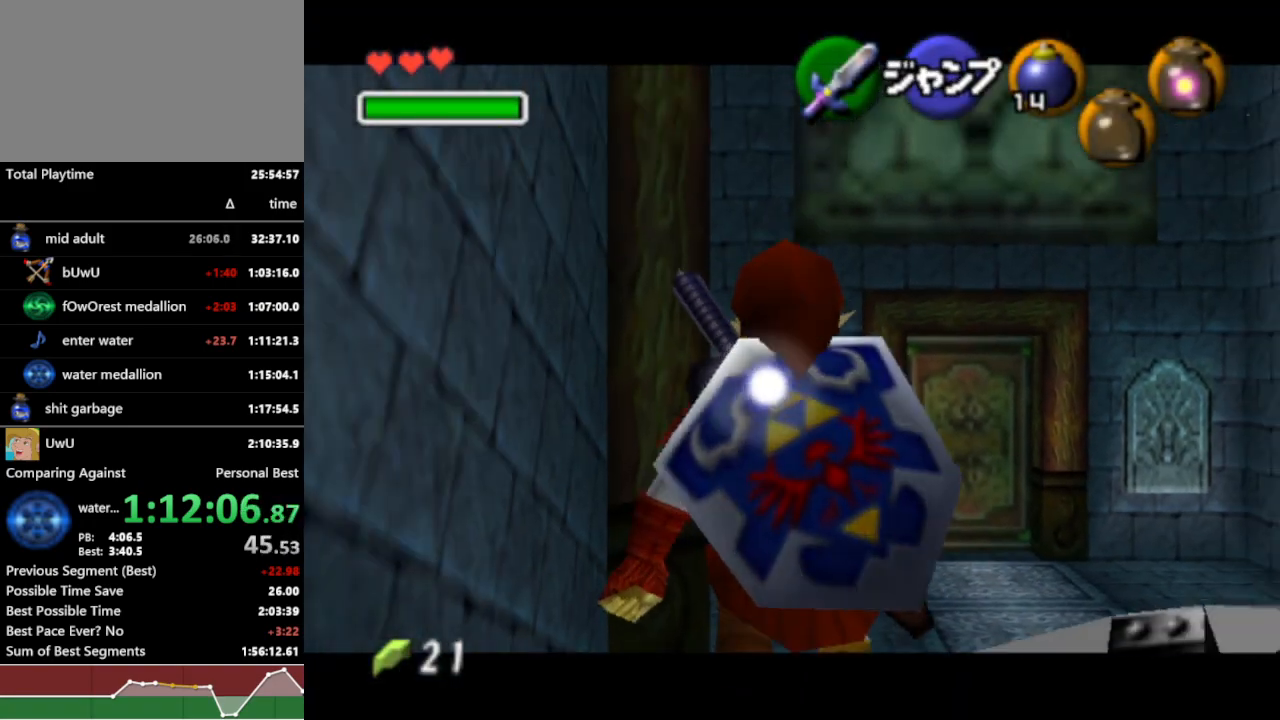
{"buttons": ["L1", "R1"], "left_stick": "down", "right_stick": "center", "events": []}
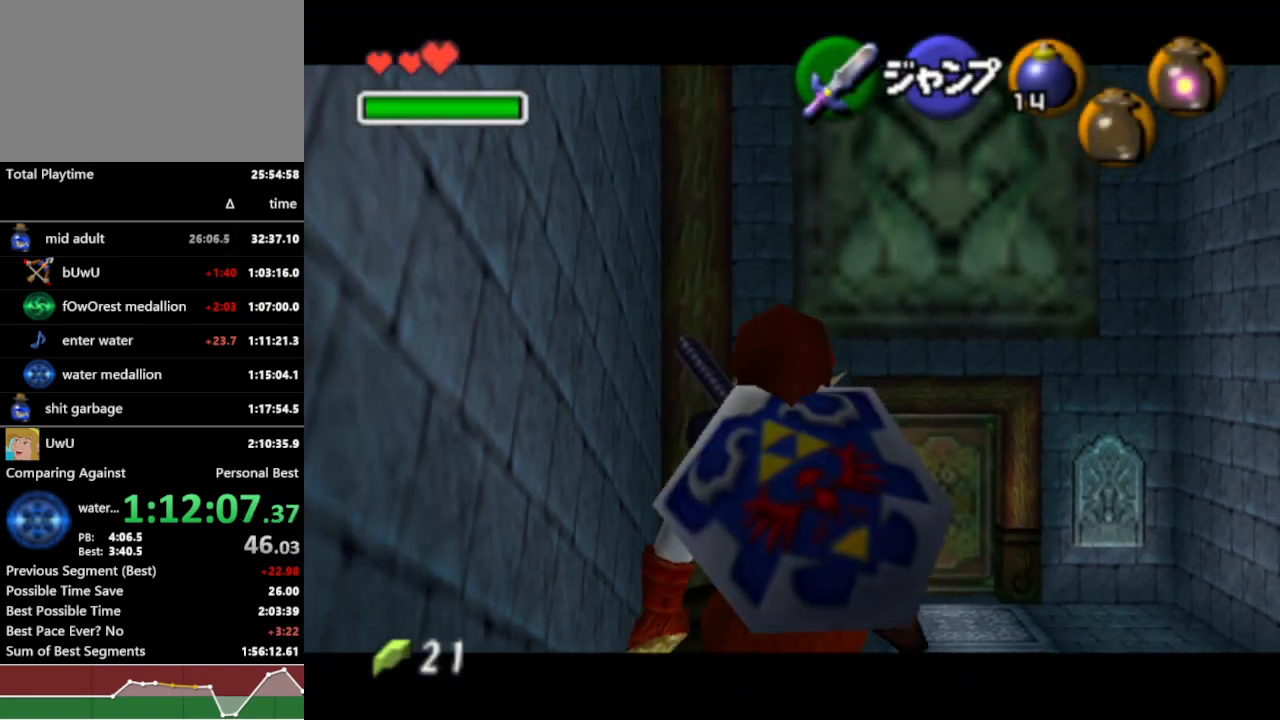
{"buttons": ["L1", "R1"], "left_stick": "down", "right_stick": "center", "events": []}
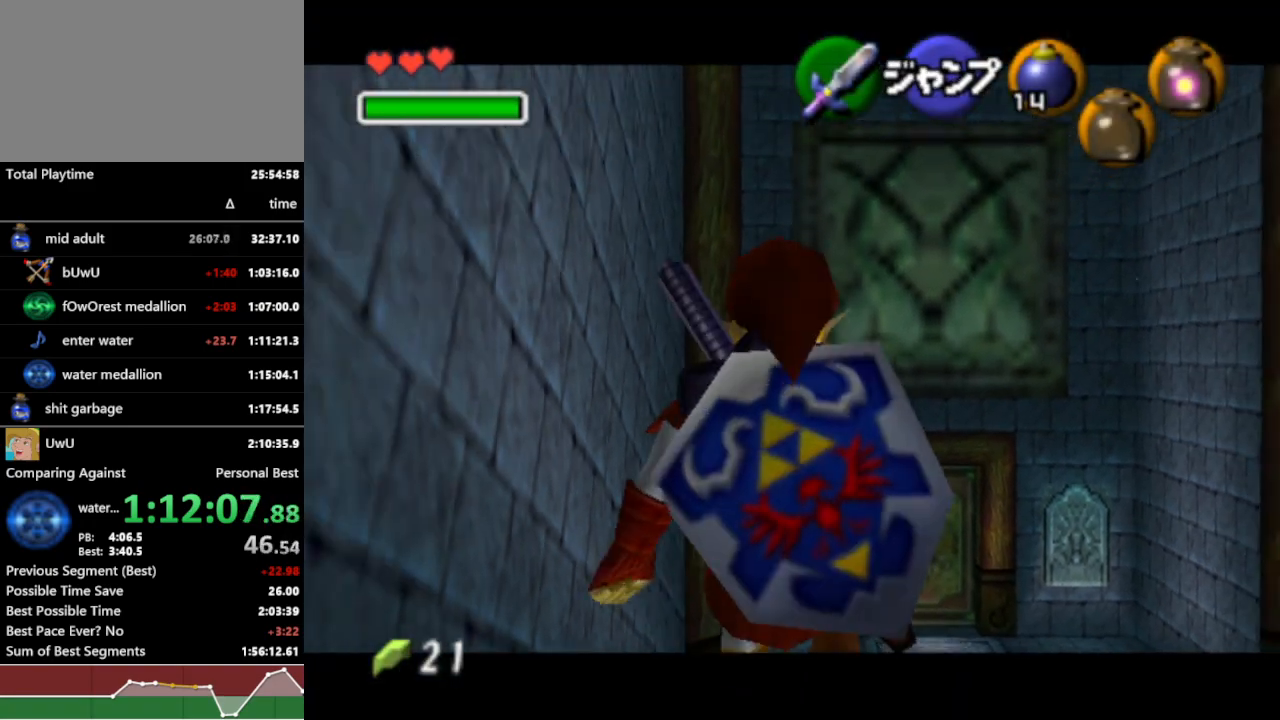
{"buttons": ["L1", "R1"], "left_stick": "down", "right_stick": "center", "events": []}
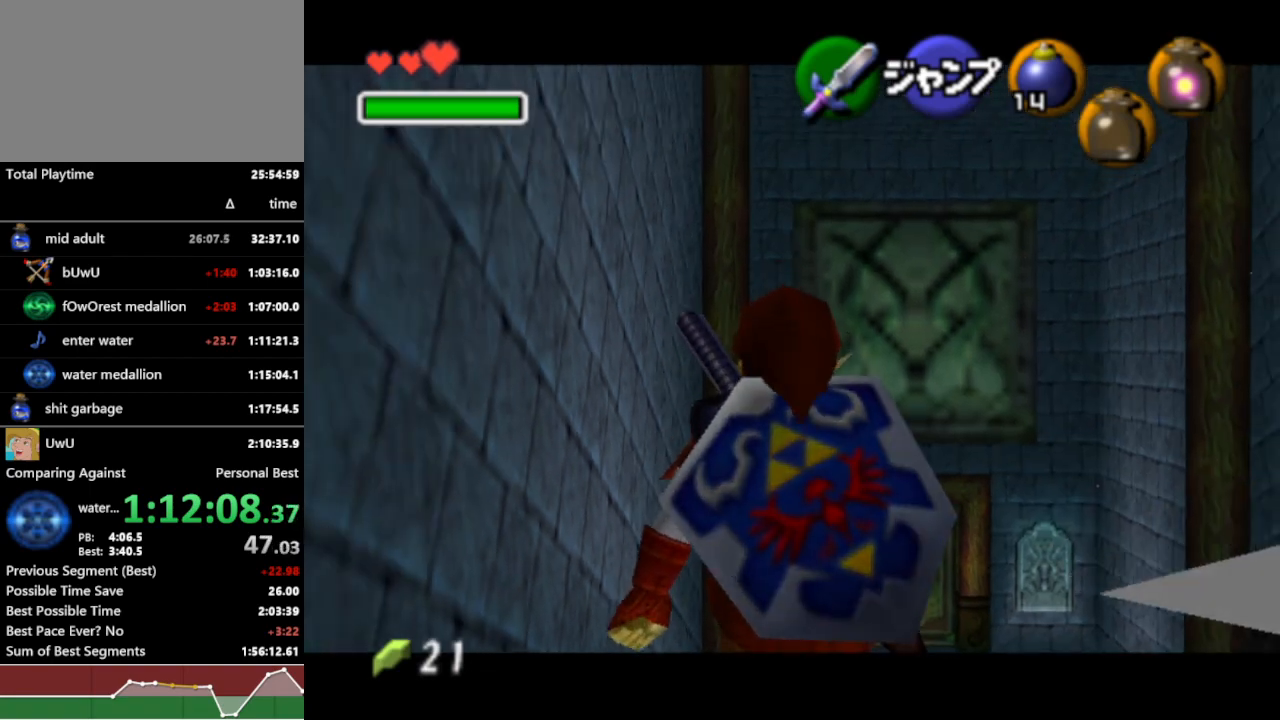
{"buttons": ["L1", "R1"], "left_stick": "down", "right_stick": "center", "events": []}
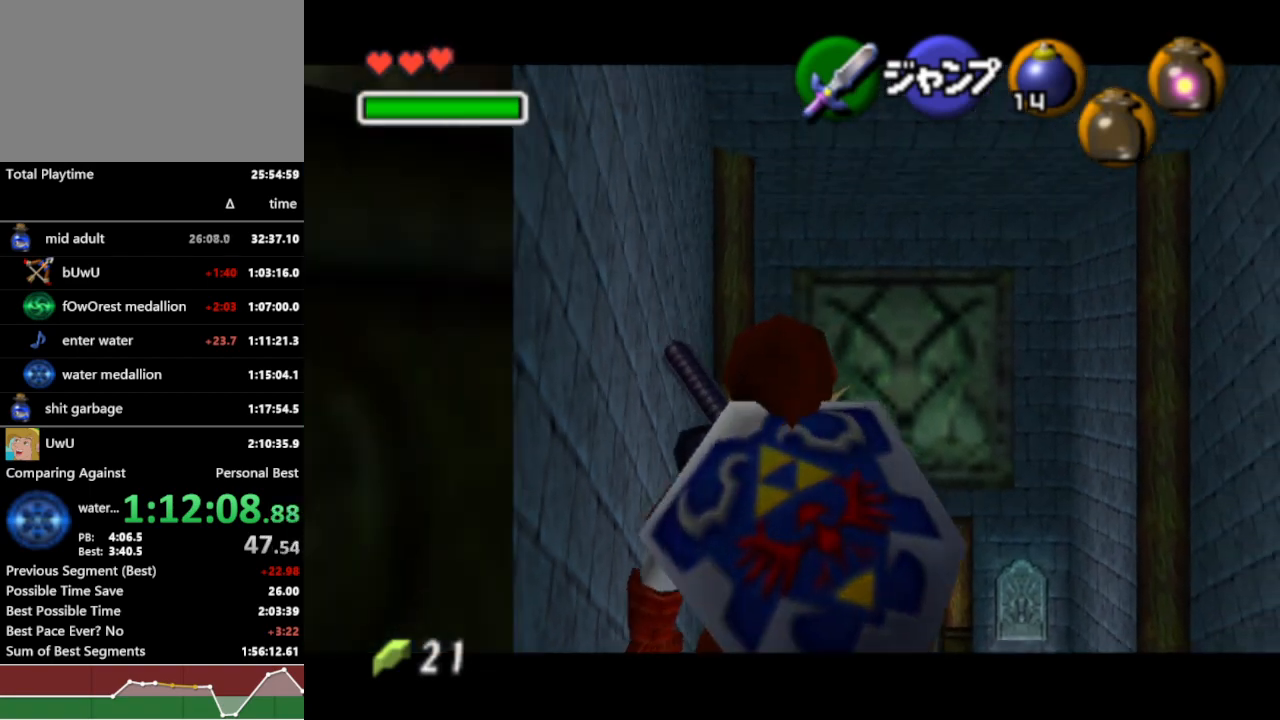
{"buttons": ["L1", "R1"], "left_stick": "down", "right_stick": "center", "events": []}
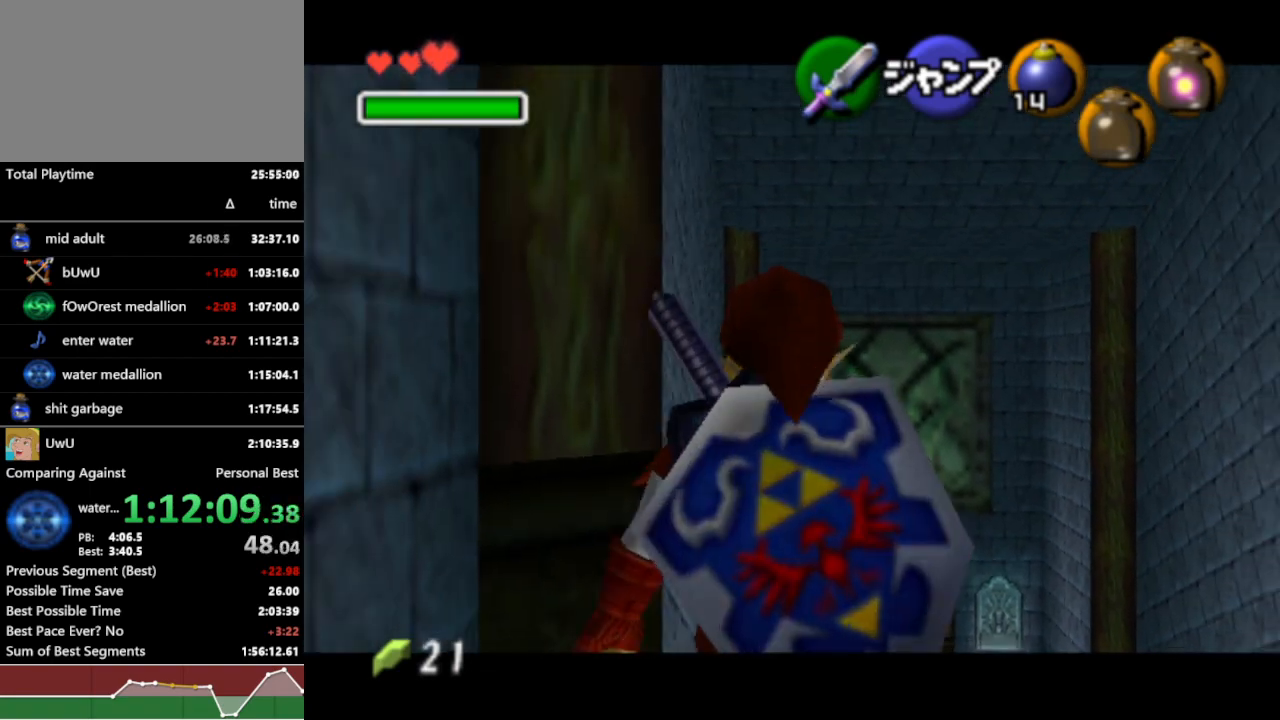
{"buttons": ["R1"], "left_stick": "right", "right_stick": "center", "events": [[33, "left_stick", "down-right"], [67, "L1", "up"], [300, "left_stick", "right"]]}
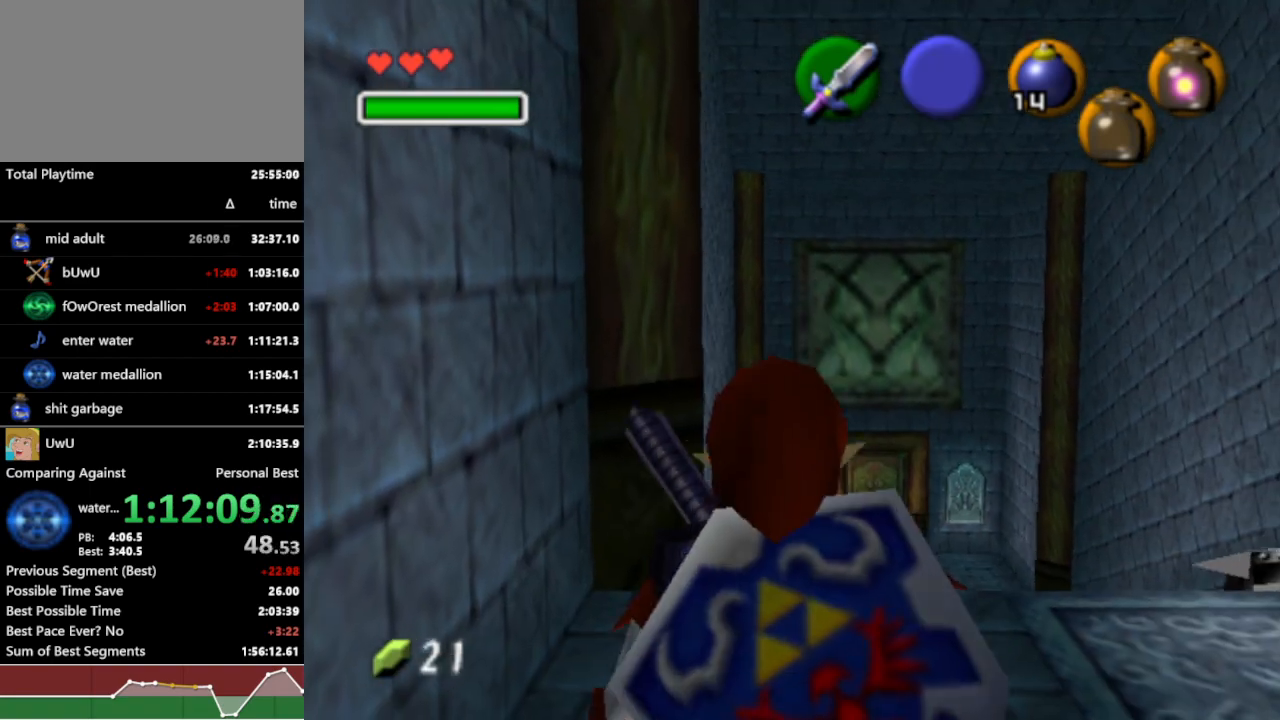
{"buttons": ["R1"], "left_stick": "right", "right_stick": "center", "events": []}
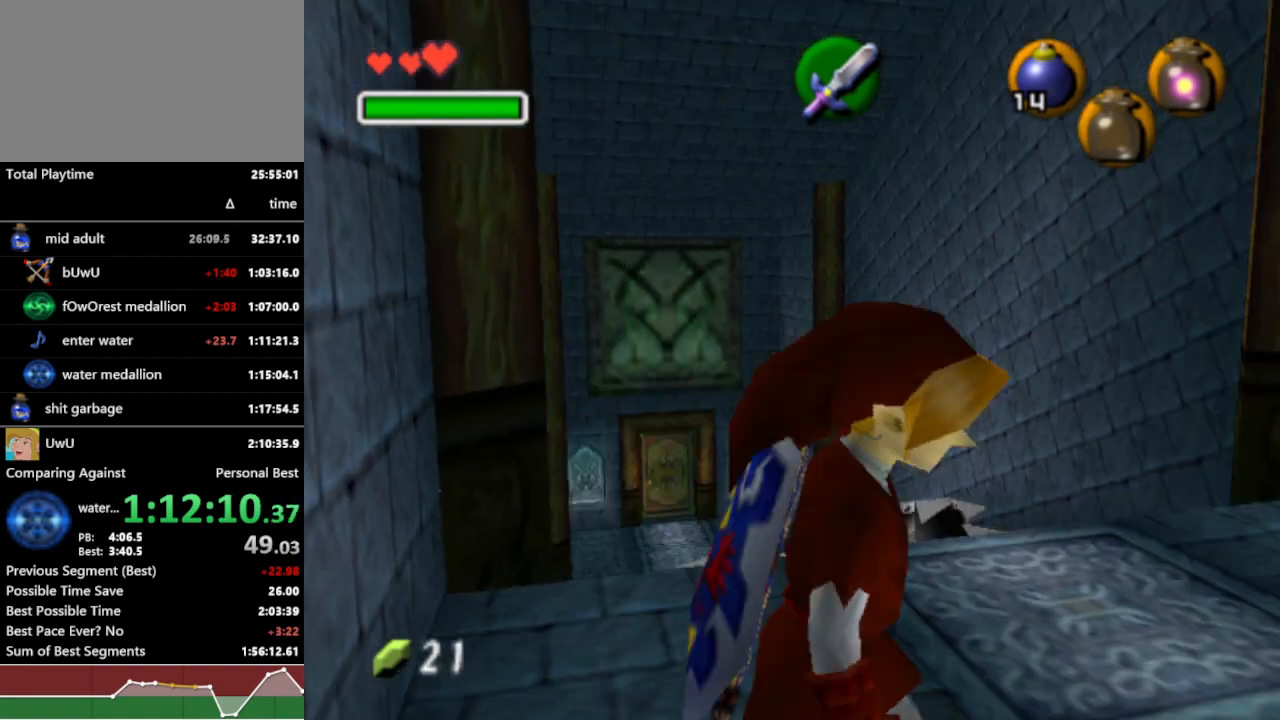
{"buttons": ["B", "R1"], "left_stick": "center", "right_stick": "center", "events": [[367, "B", "down"], [500, "left_stick", "center"]]}
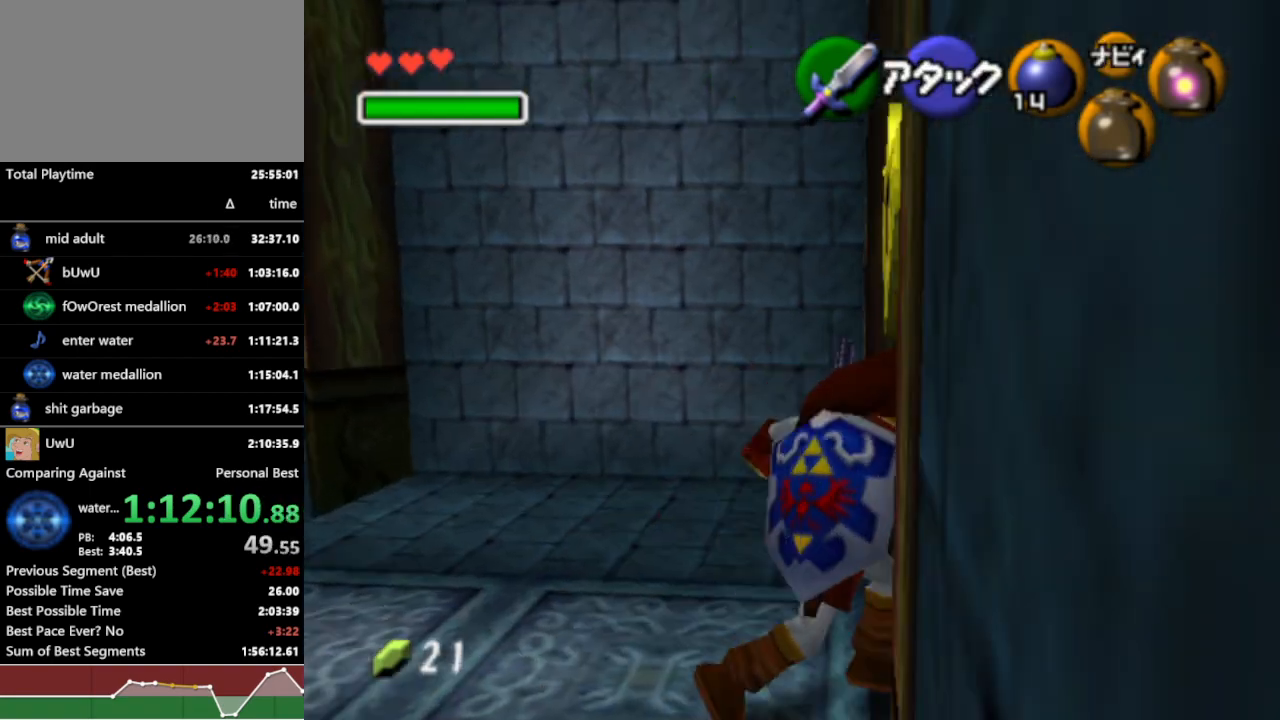
{"buttons": ["R1"], "left_stick": "center", "right_stick": "center", "events": [[67, "B", "up"], [167, "B", "down"], [267, "B", "up"], [300, "L1", "down"], [400, "L1", "up"]]}
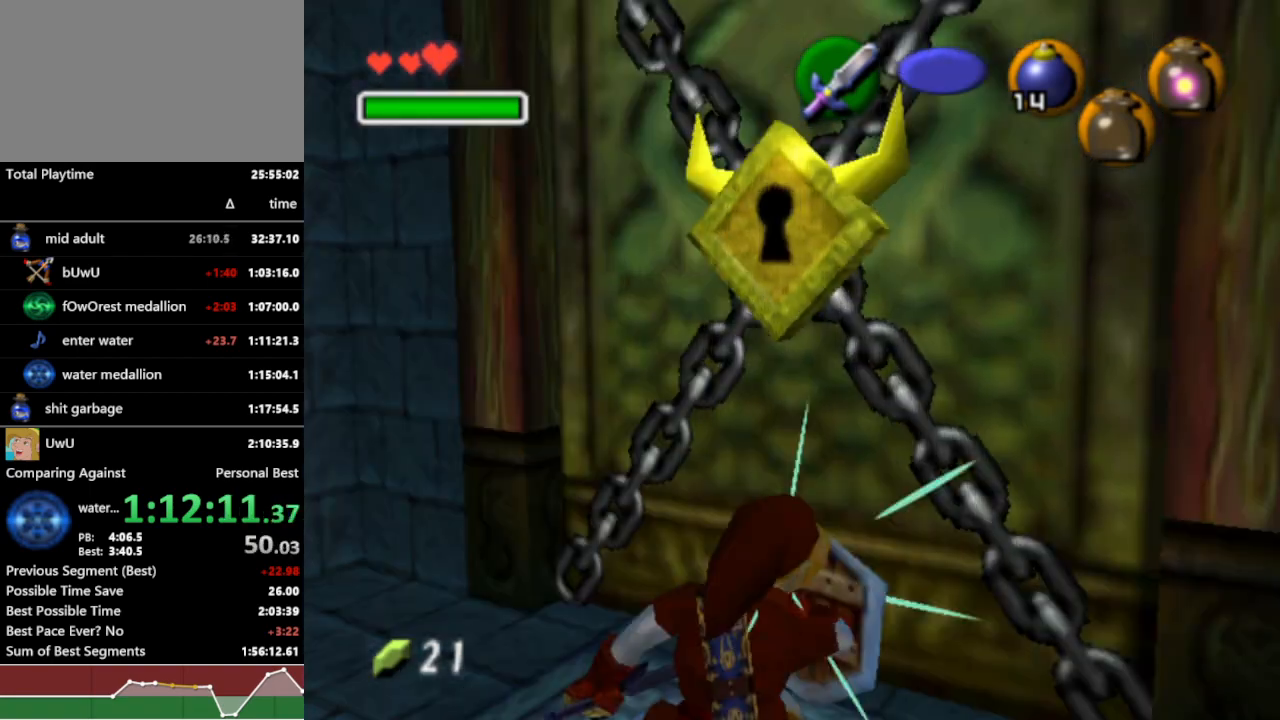
{"buttons": ["R1"], "left_stick": "center", "right_stick": "center", "events": []}
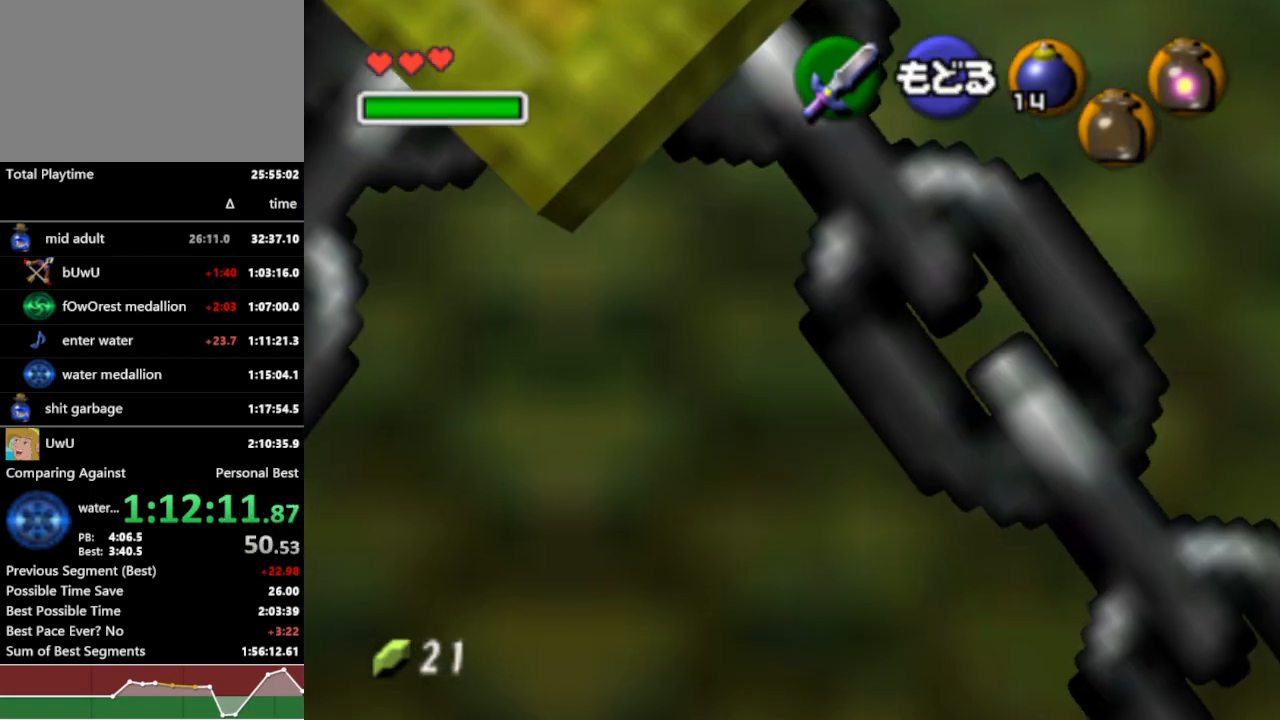
{"buttons": ["R1"], "left_stick": "center", "right_stick": "center", "events": [[67, "left_stick", "up-right"], [167, "left_stick", "center"], [200, "A", "down"], [200, "B", "down"], [233, "B", "up"], [267, "A", "up"]]}
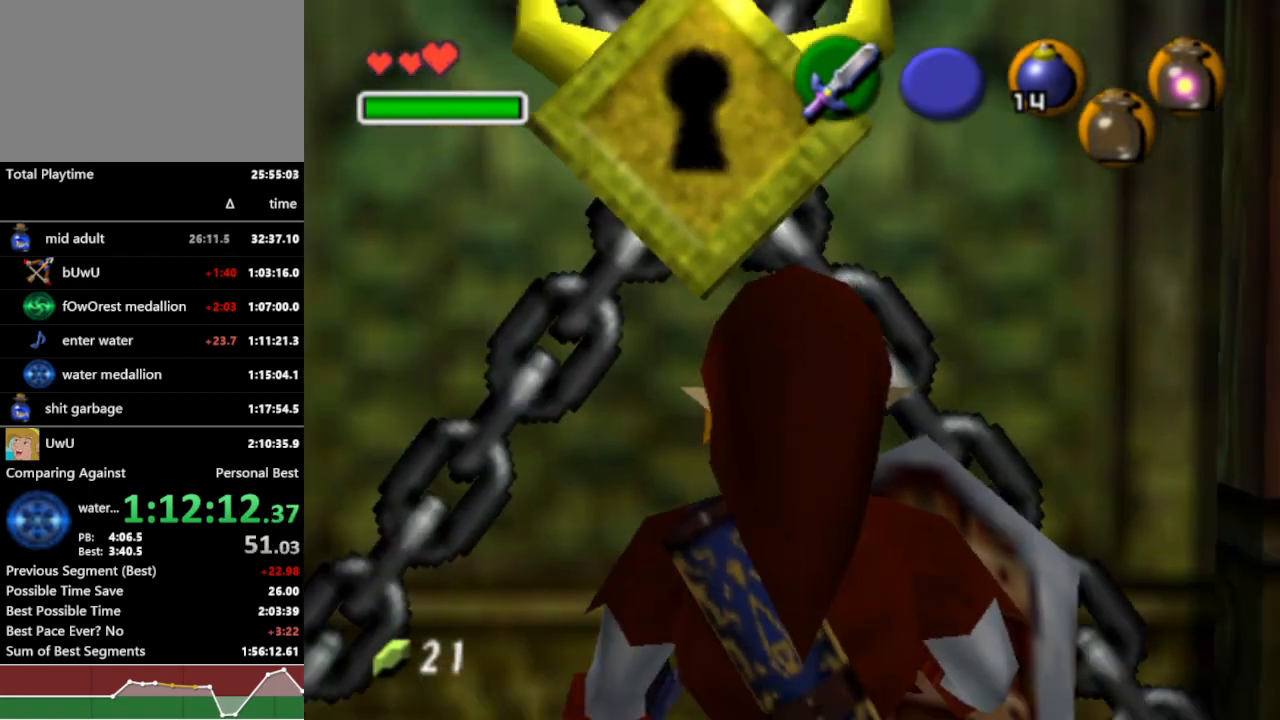
{"buttons": ["R1"], "left_stick": "up", "right_stick": "center", "events": [[233, "left_stick", "up"]]}
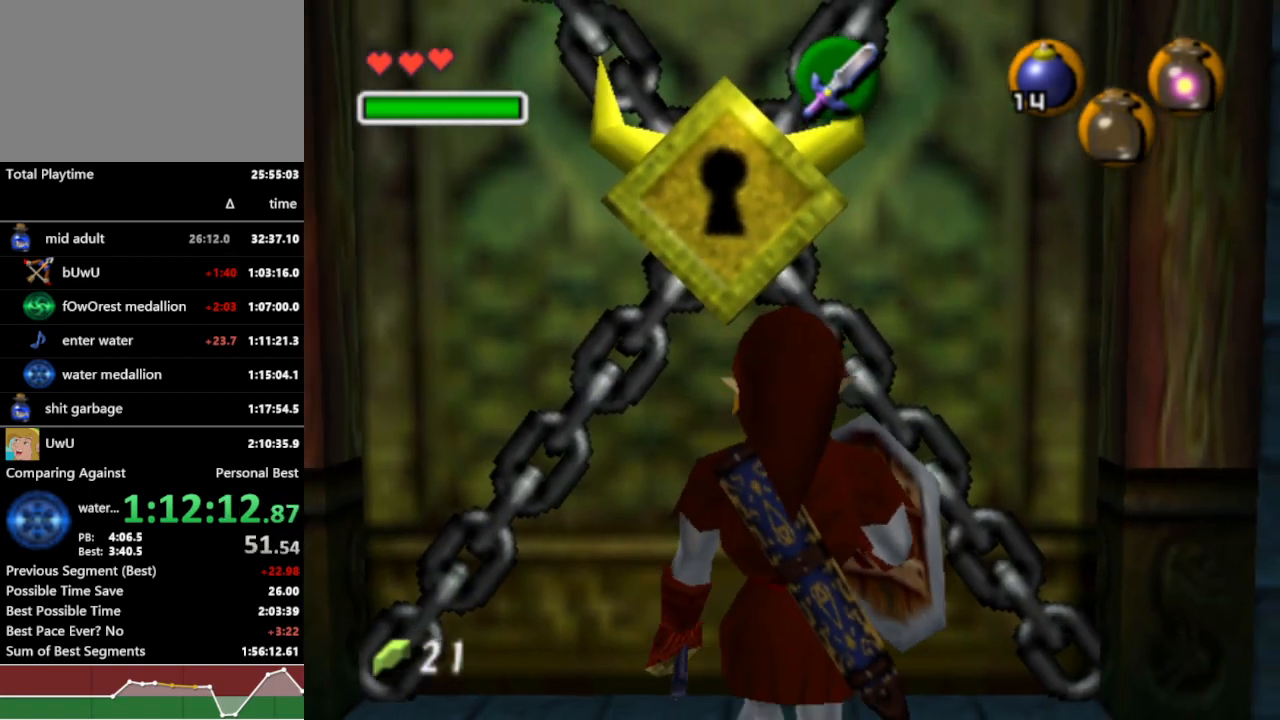
{"buttons": ["R1"], "left_stick": "center", "right_stick": "center", "events": [[67, "left_stick", "center"], [133, "B", "down"], [200, "B", "up"], [233, "L1", "down"], [333, "L1", "up"]]}
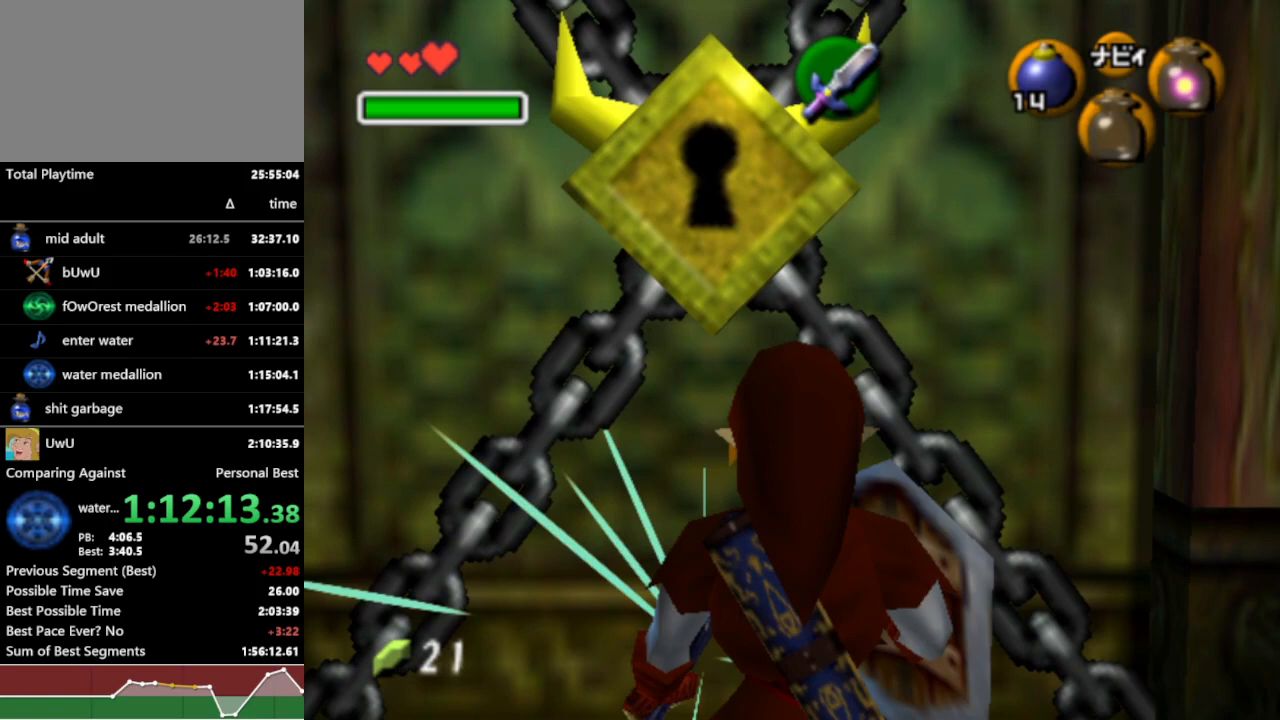
{"buttons": ["R1"], "left_stick": "center", "right_stick": "center", "events": []}
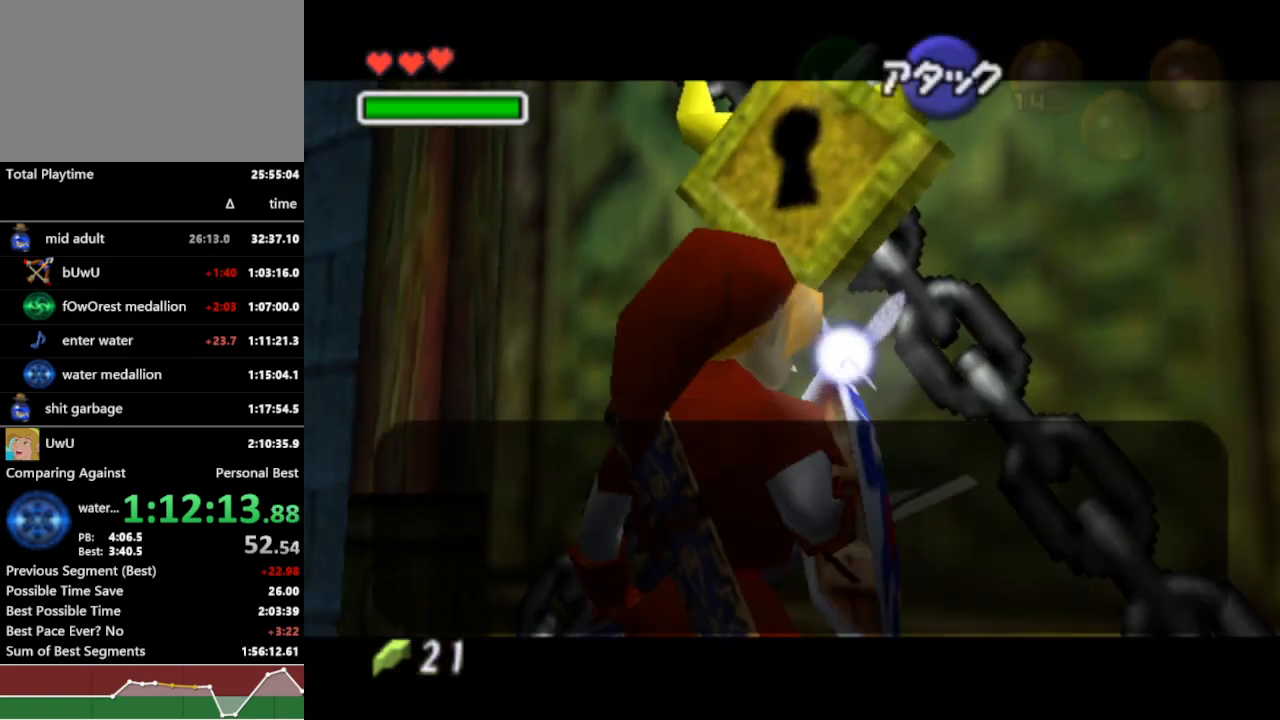
{"buttons": ["R1"], "left_stick": "right", "right_stick": "center", "events": [[100, "B", "down"], [133, "left_stick", "right"], [167, "B", "up"], [233, "A", "down"], [300, "A", "up"]]}
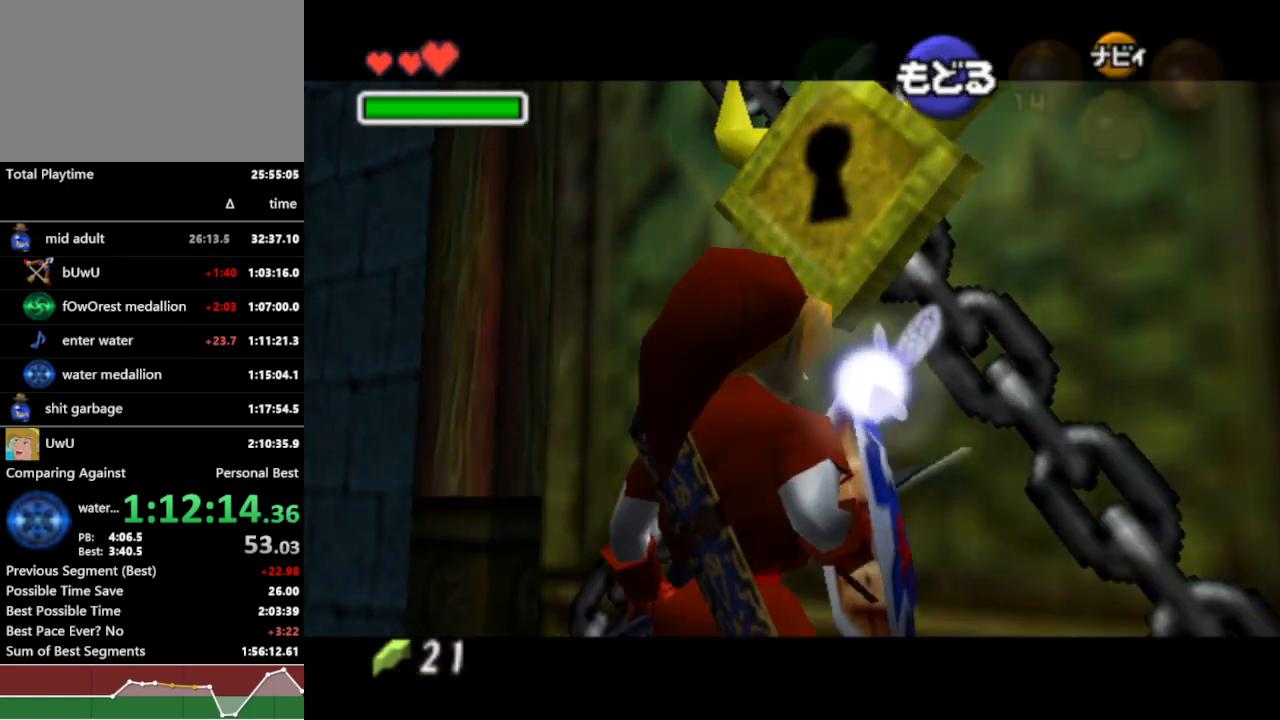
{"buttons": ["L1", "R1"], "left_stick": "center", "right_stick": "center", "events": [[133, "left_stick", "up-right"], [400, "L1", "down"], [467, "left_stick", "center"]]}
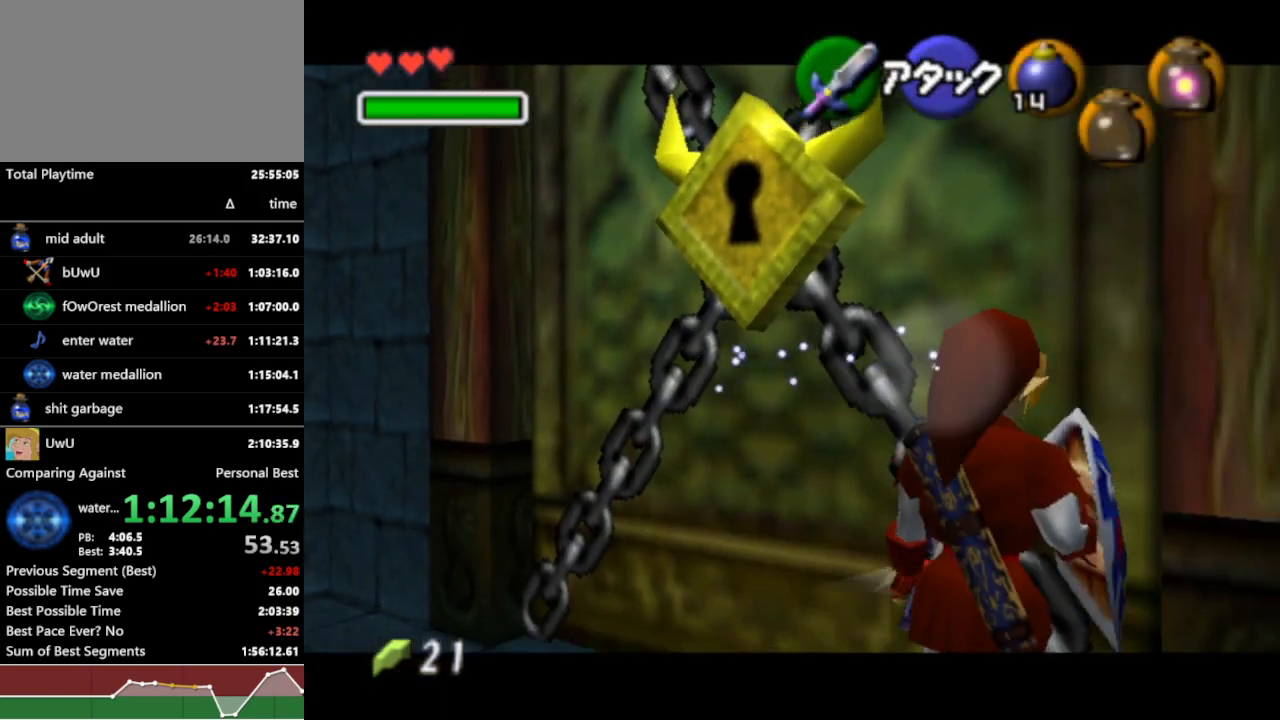
{"buttons": ["A", "L1", "R1"], "left_stick": "left", "right_stick": "center", "events": [[67, "Y", "down"], [200, "Y", "up"], [367, "left_stick", "left"], [400, "A", "down"]]}
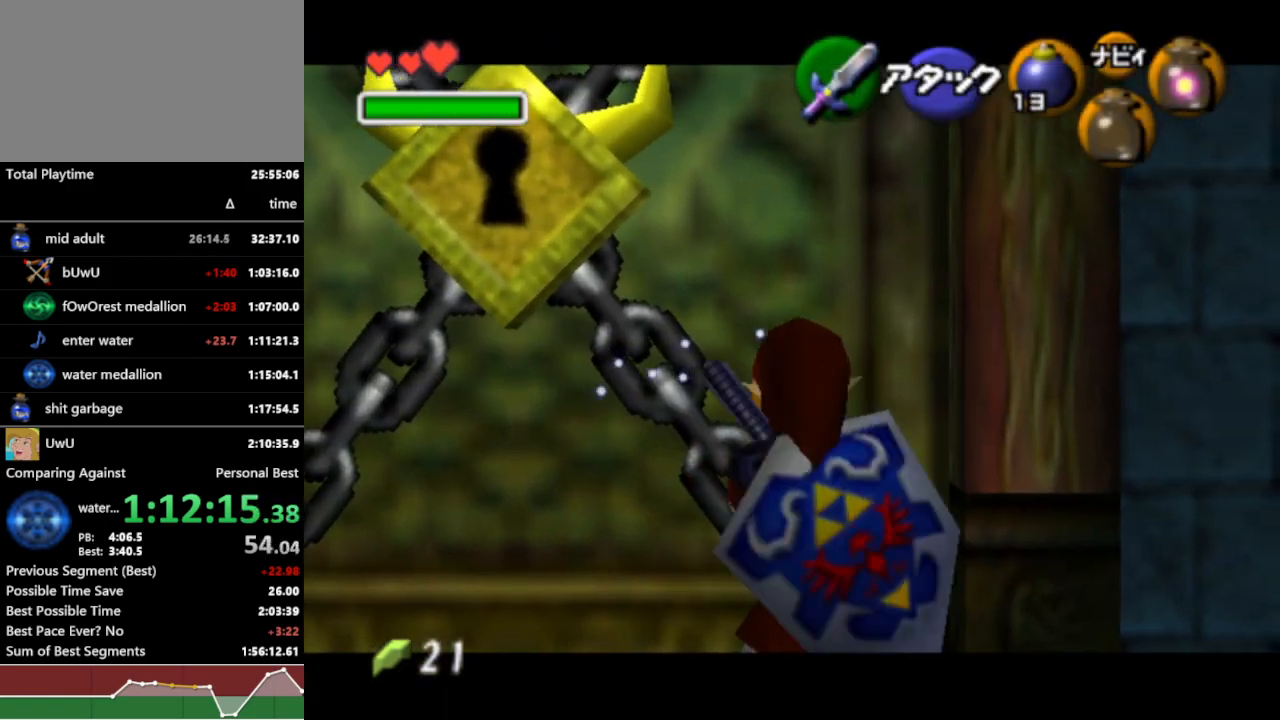
{"buttons": ["L1", "R1"], "left_stick": "center", "right_stick": "center", "events": [[33, "A", "up"], [67, "left_stick", "center"], [400, "Y", "down"], [500, "Y", "up"]]}
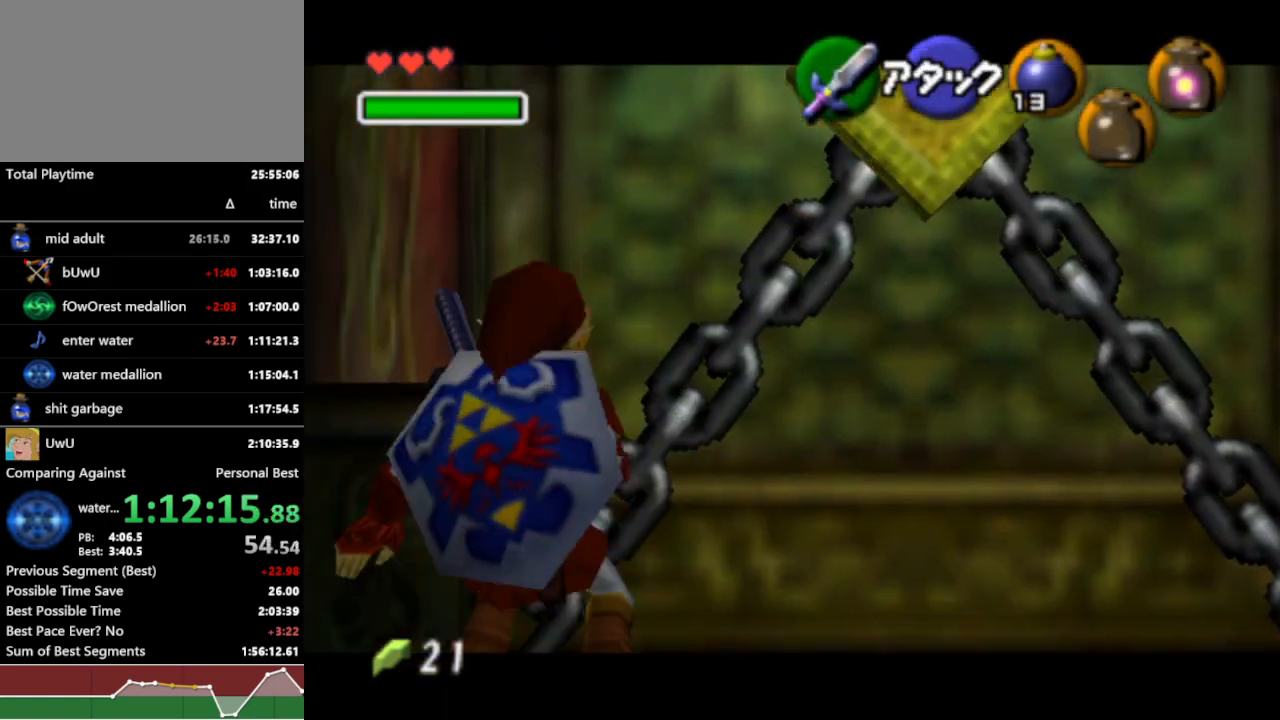
{"buttons": ["L1", "R1"], "left_stick": "center", "right_stick": "center", "events": [[167, "left_stick", "down"], [200, "A", "down"], [300, "A", "up"], [367, "left_stick", "center"]]}
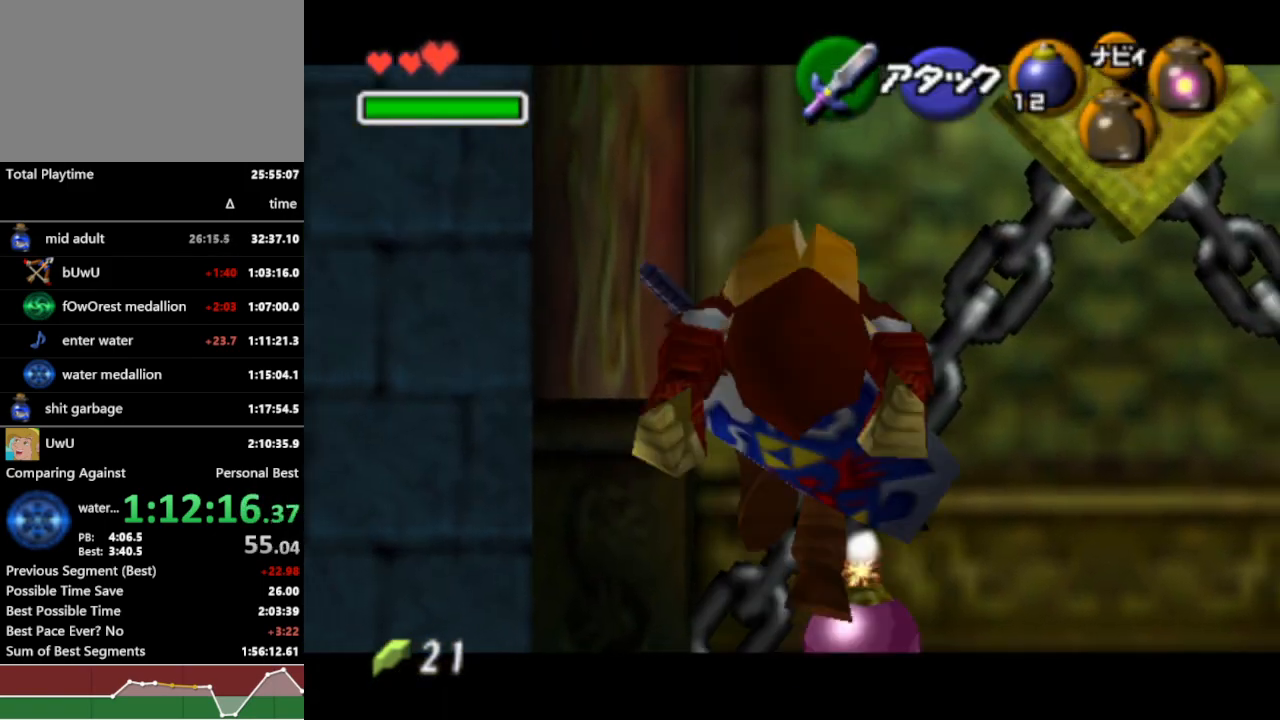
{"buttons": ["L1", "R1"], "left_stick": "center", "right_stick": "center", "events": [[400, "A", "down"], [500, "A", "up"]]}
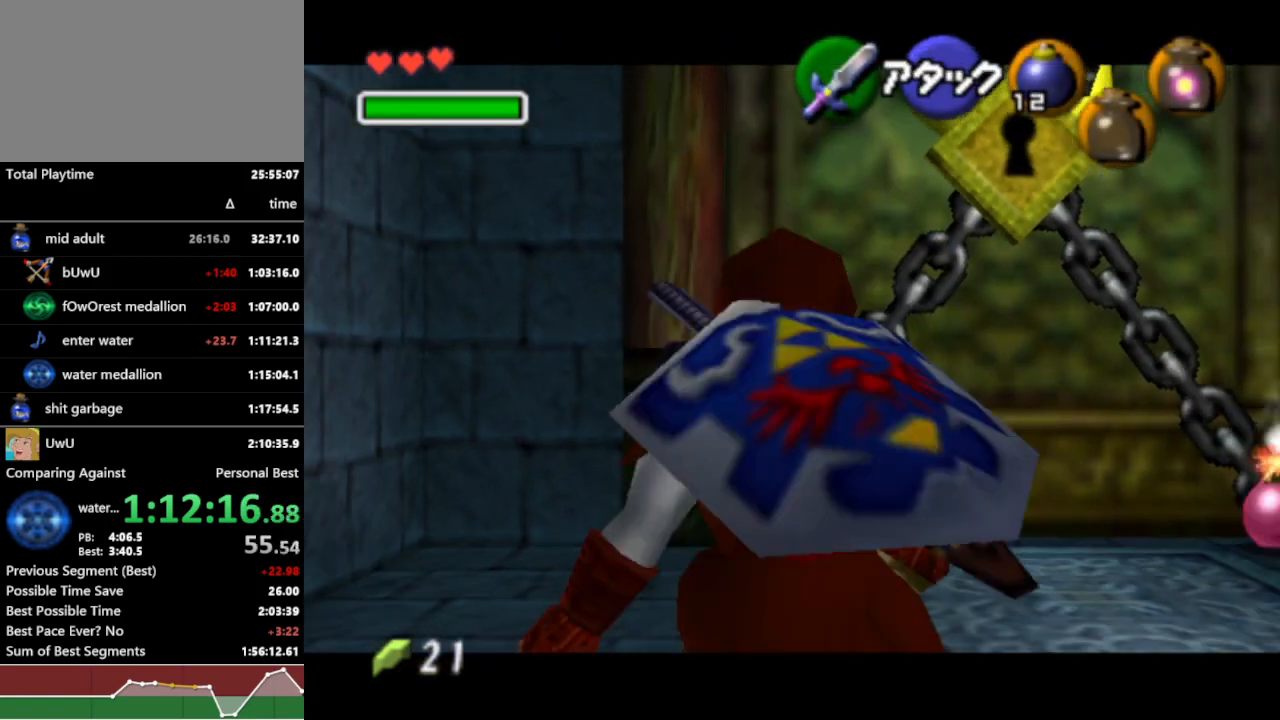
{"buttons": ["R1"], "left_stick": "center", "right_stick": "center", "events": [[467, "L1", "up"]]}
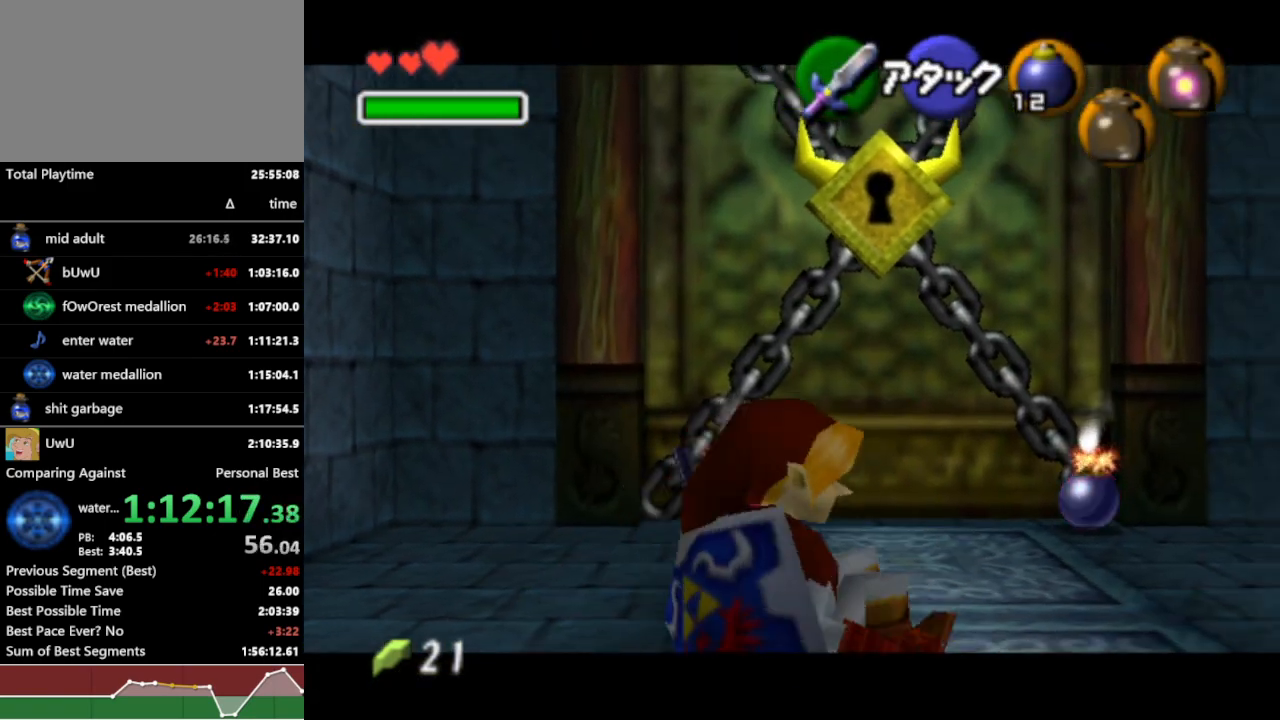
{"buttons": ["L1", "R1"], "left_stick": "down", "right_stick": "center", "events": [[100, "left_stick", "down"], [233, "L1", "down"]]}
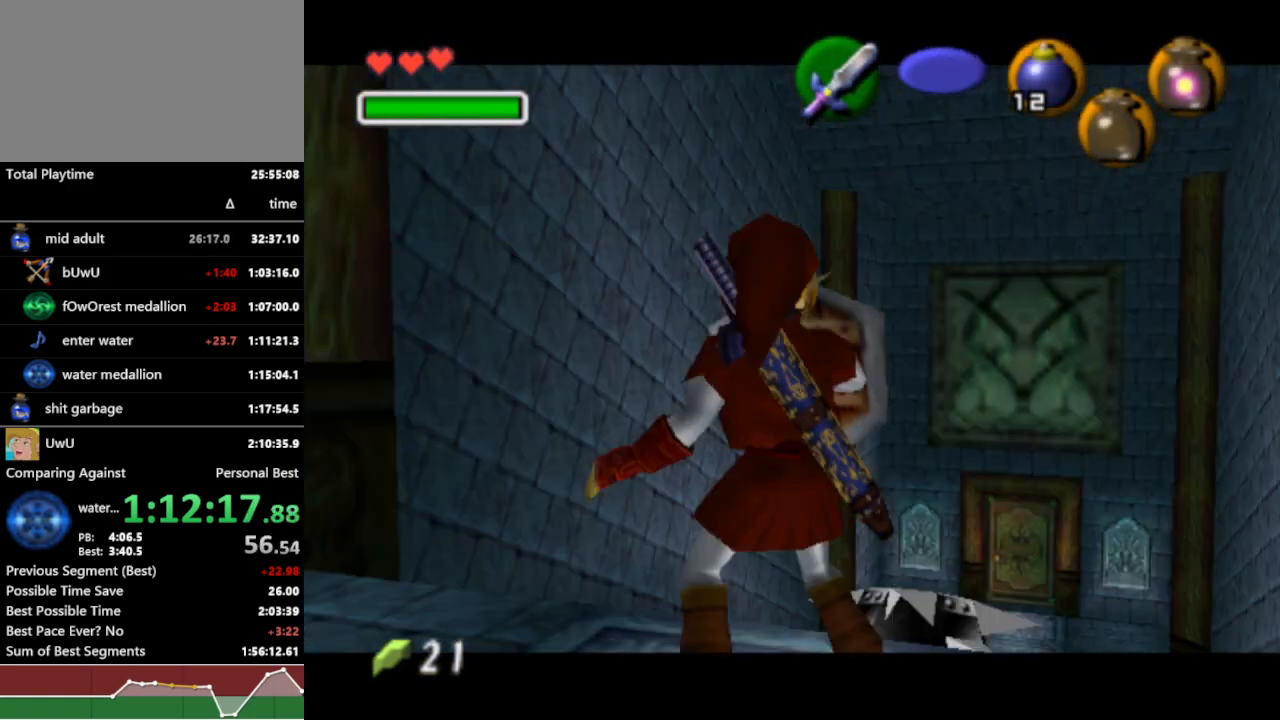
{"buttons": ["L1", "R1"], "left_stick": "down", "right_stick": "center", "events": []}
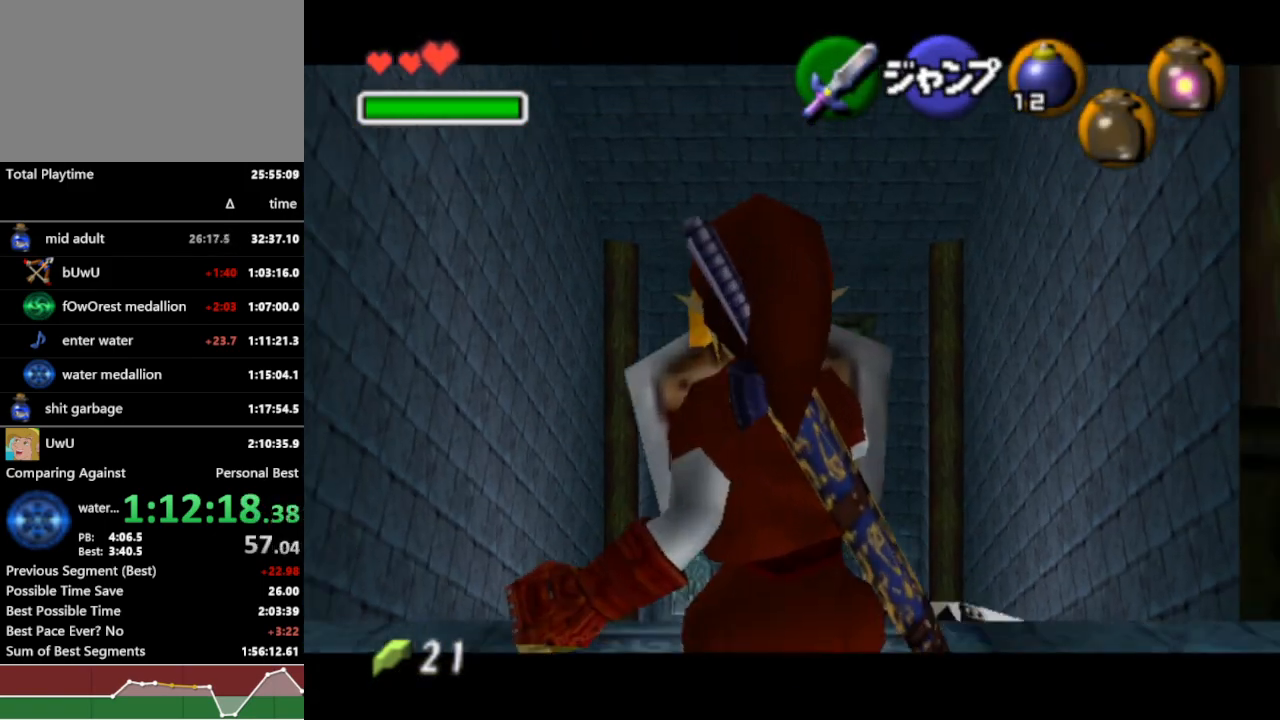
{"buttons": ["L1", "R1"], "left_stick": "down", "right_stick": "center", "events": [[67, "A", "down"], [167, "A", "up"], [233, "A", "down"], [333, "A", "up"], [367, "A", "down"], [433, "A", "up"]]}